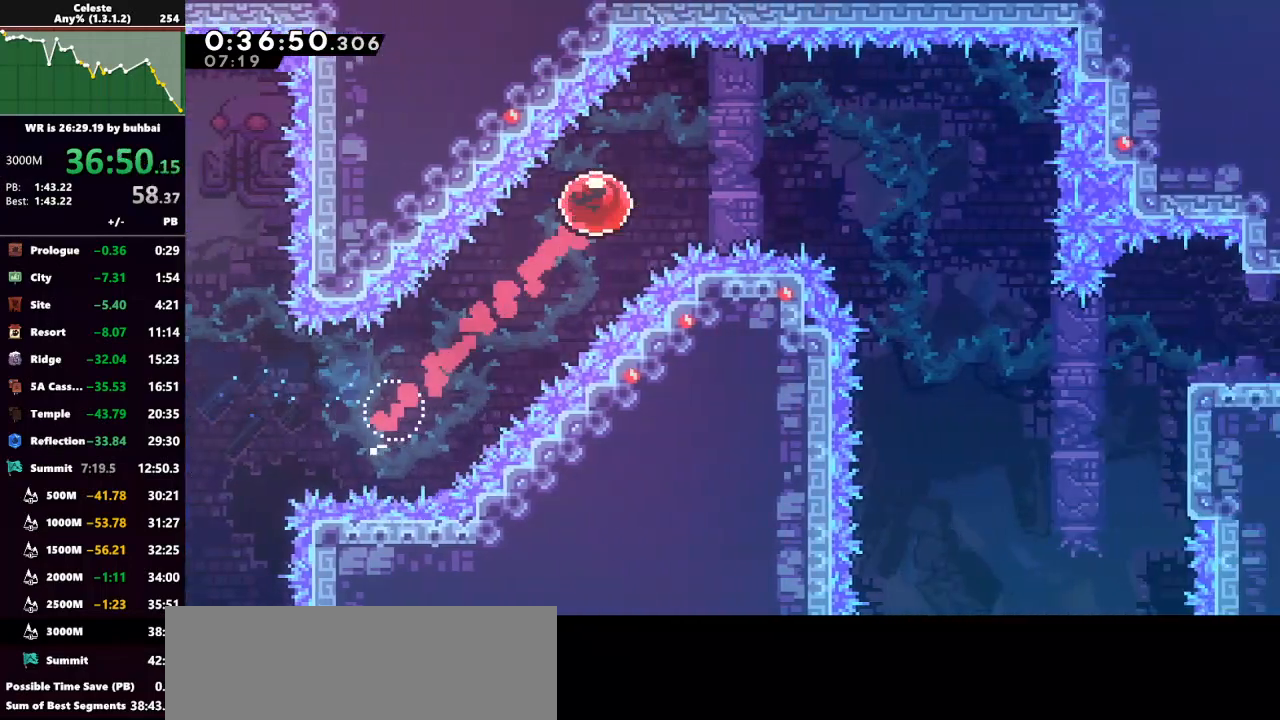
Gameplay with keyboard; each line is a JSON object with the keys held at the frame after it. "events" lists presses ("down") and releases ("up") of "back", "dash", "demo", "down", "grab", "jump", "jump2", "left", "right", "talk" and "up" between this image and that frame as [ms after this image, input, new state], when the widget could be followed in between. No other keys are recorded. Mouse input is not recorded. Key names are as the overlay labels them; some are game actions (e.g. jump) rather than physical keys.
{"keys": ["right"], "events": [[133, "dash", "up"]]}
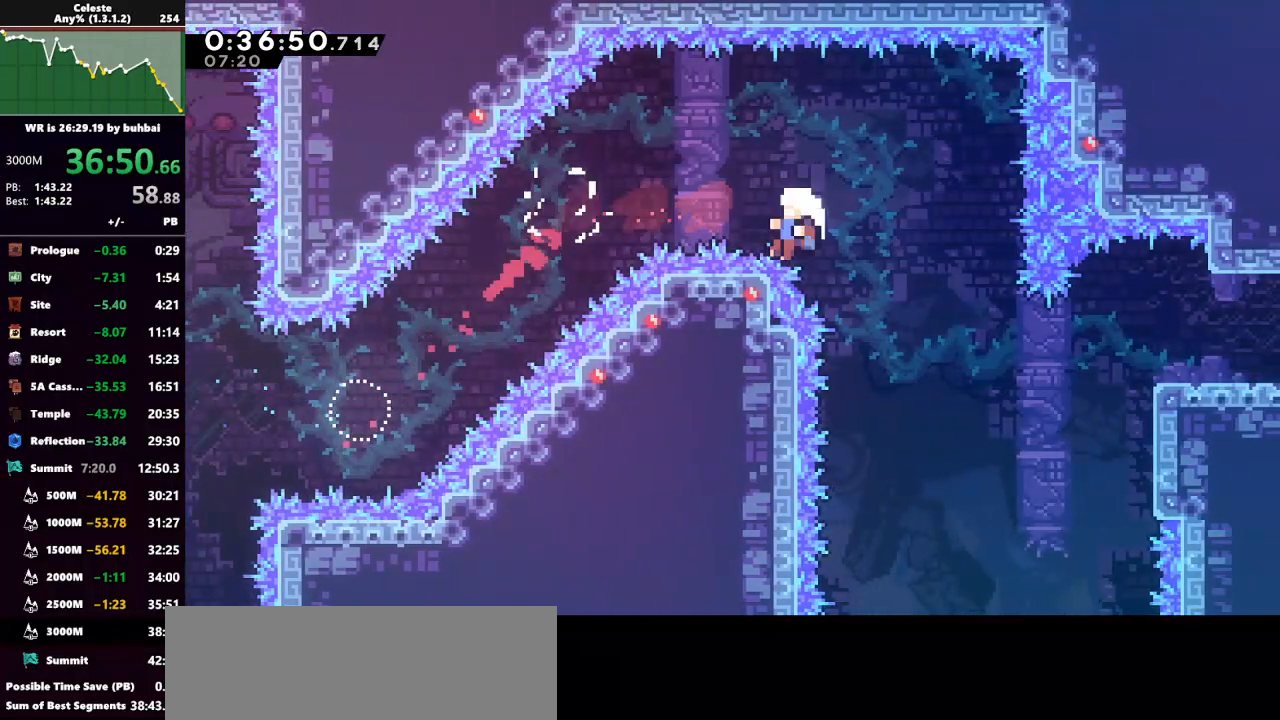
{"keys": ["dash"], "events": [[267, "dash", "down"], [333, "dash", "up"], [400, "dash", "down"], [400, "right", "up"]]}
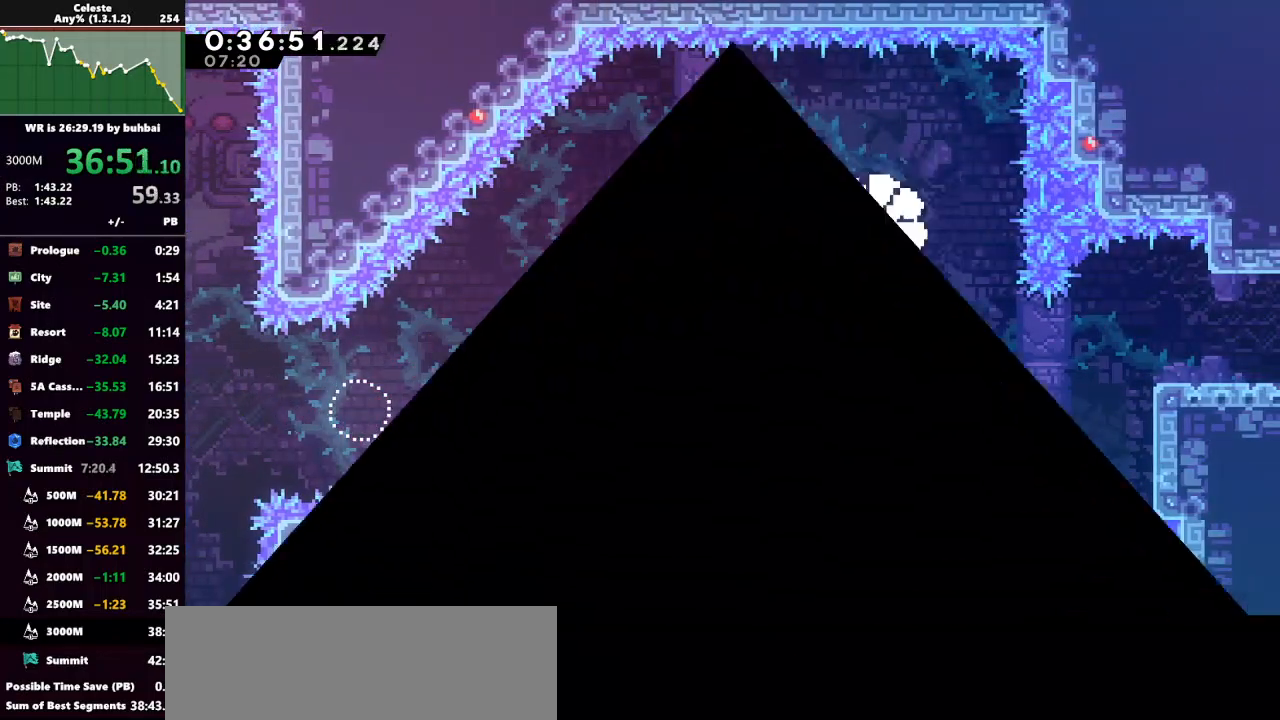
{"keys": ["right"], "events": [[33, "dash", "up"], [267, "right", "down"]]}
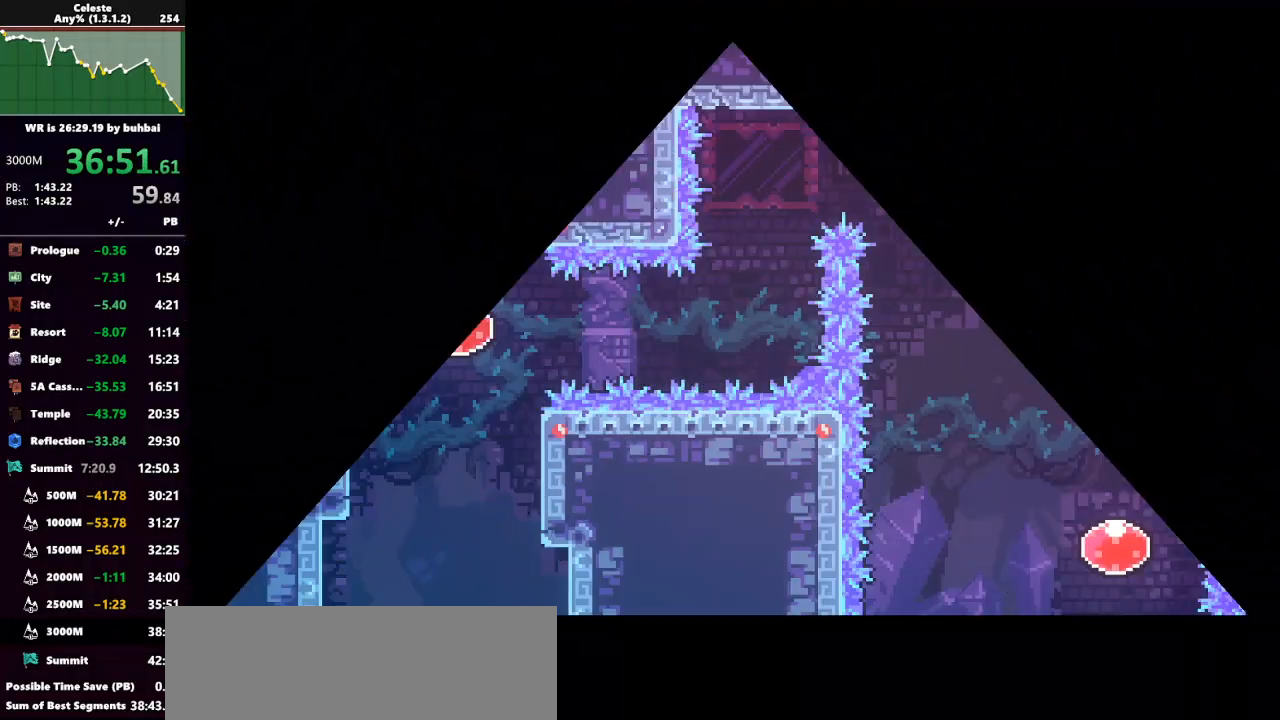
{"keys": ["right"], "events": []}
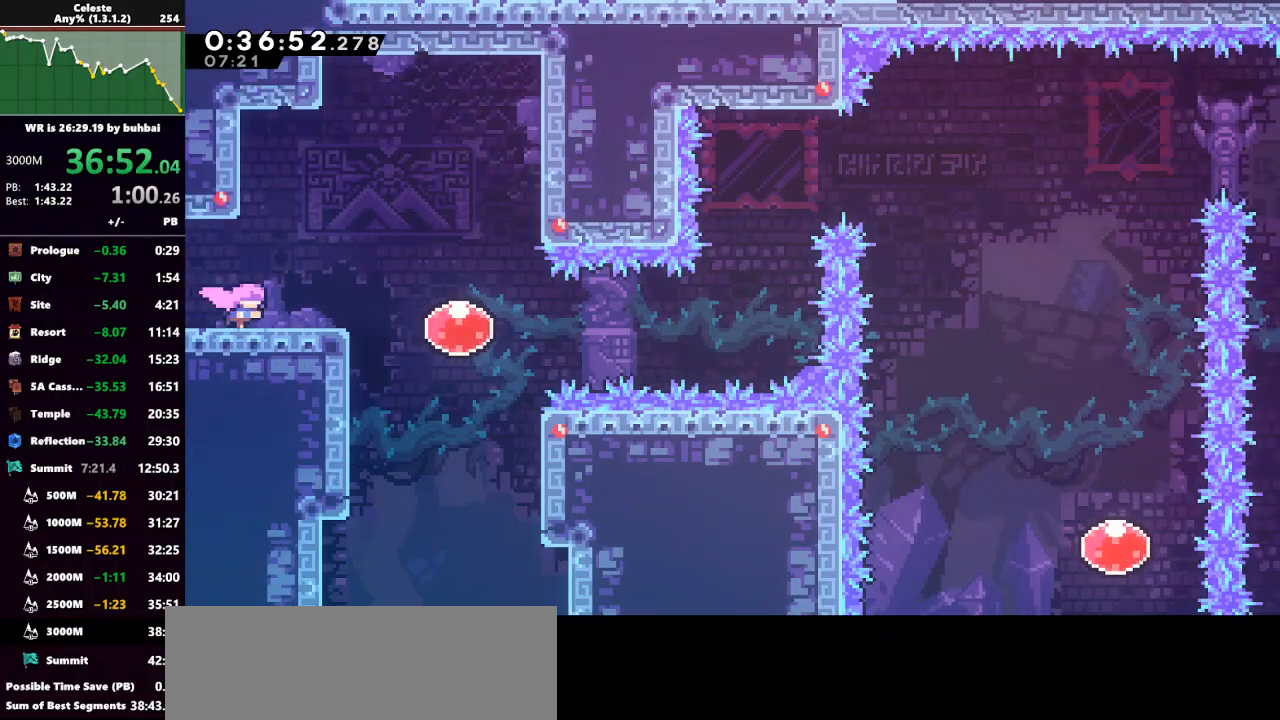
{"keys": ["dash", "right"], "events": [[67, "dash", "down"], [167, "dash", "up"], [500, "dash", "down"]]}
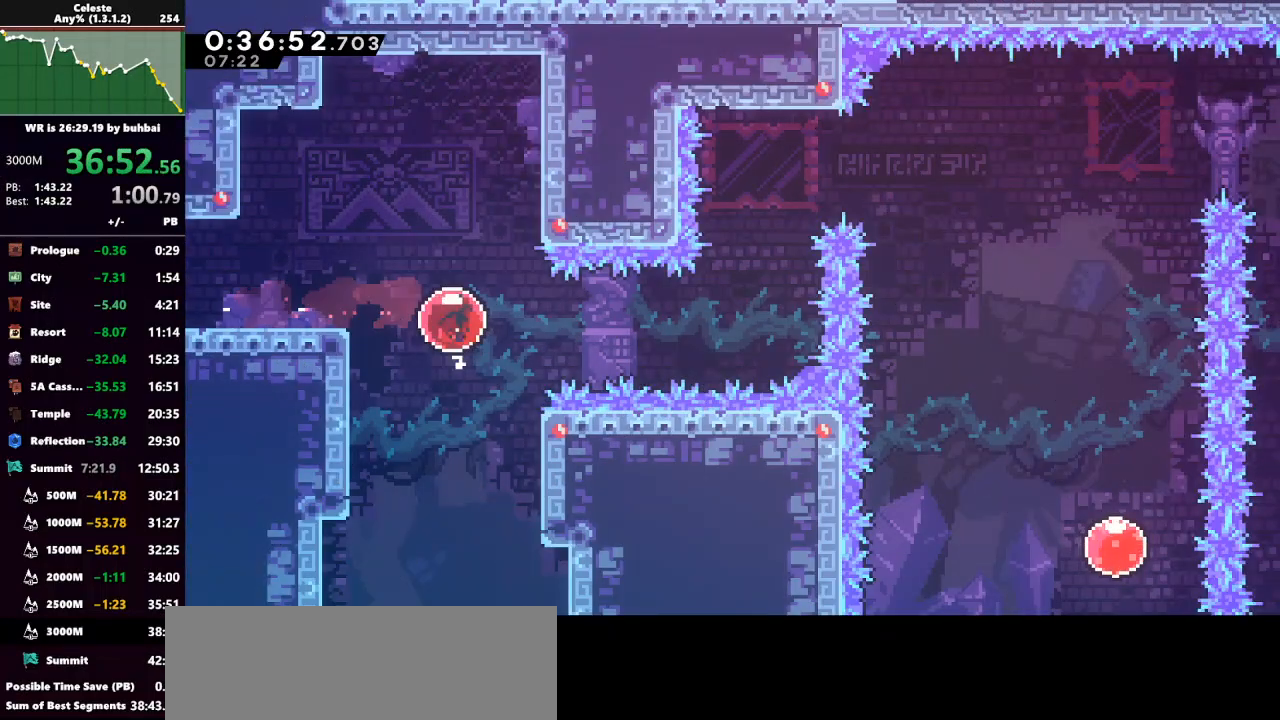
{"keys": ["up"], "events": [[67, "dash", "up"], [367, "dash", "down"], [367, "right", "up"], [400, "up", "down"], [500, "dash", "up"]]}
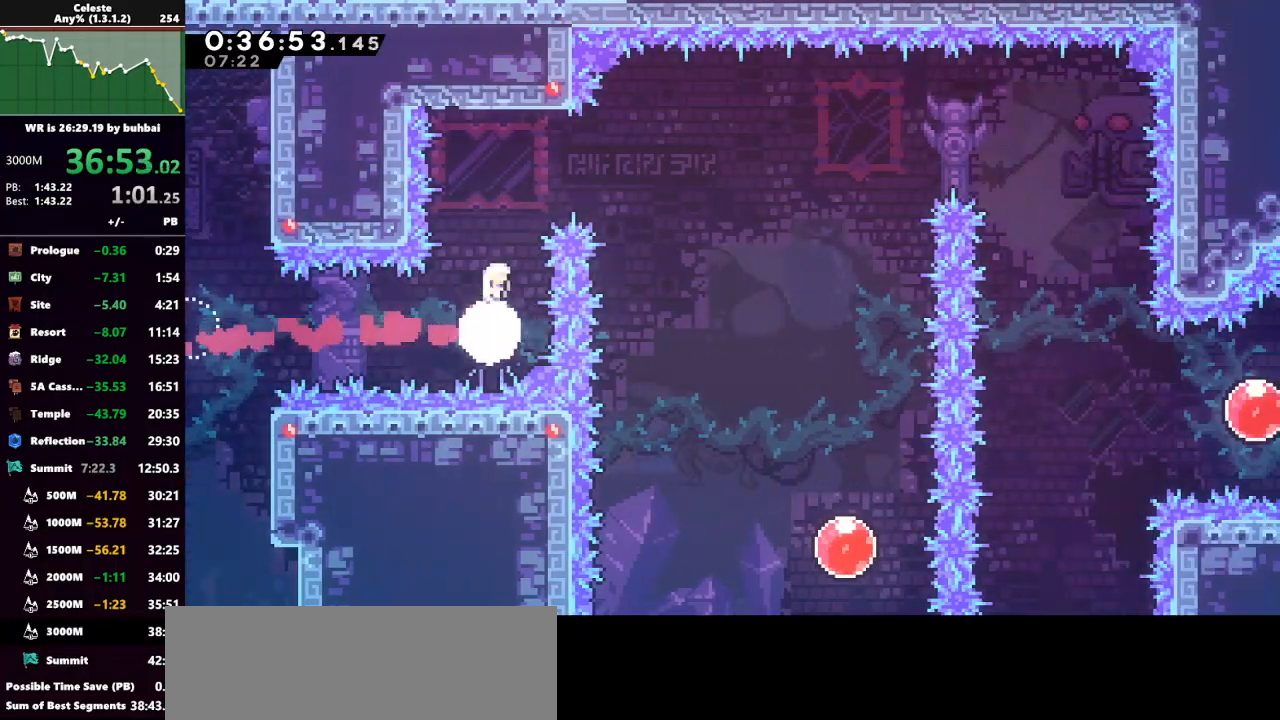
{"keys": [], "events": [[100, "right", "down"], [100, "up", "up"], [133, "dash", "down"], [300, "dash", "up"], [467, "right", "up"]]}
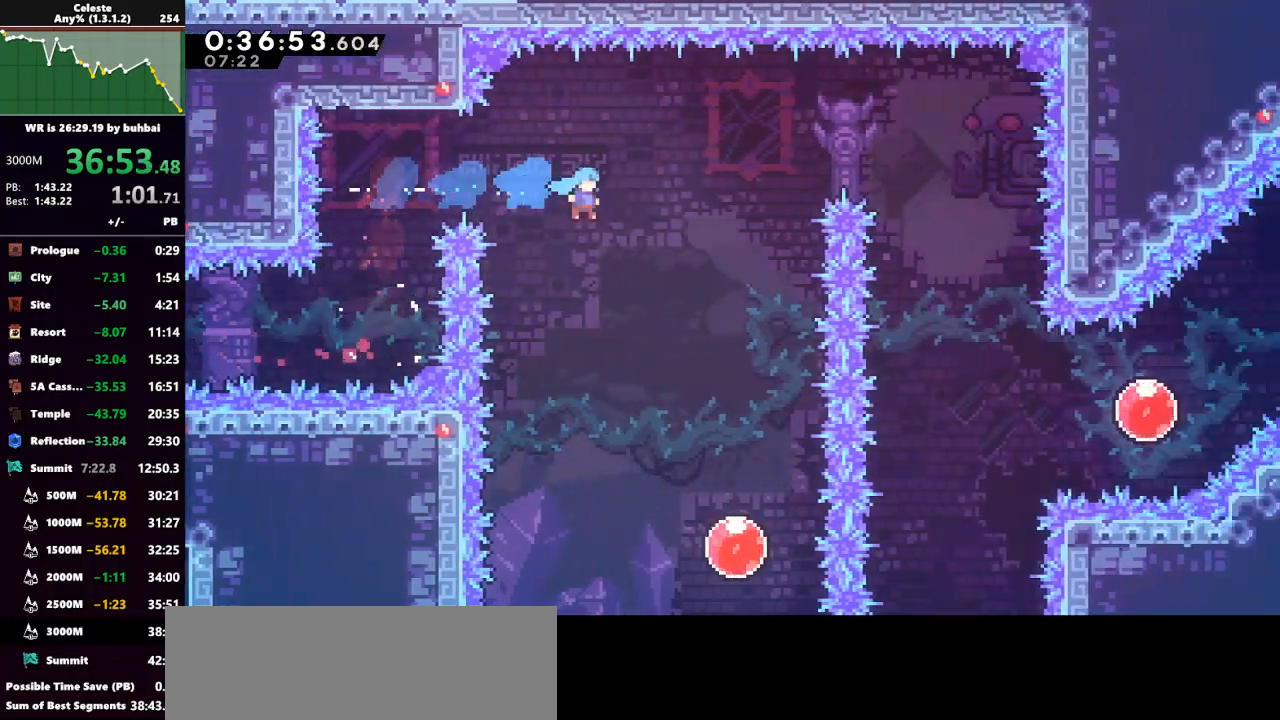
{"keys": [], "events": [[100, "right", "down"], [233, "right", "up"], [333, "right", "down"], [500, "right", "up"]]}
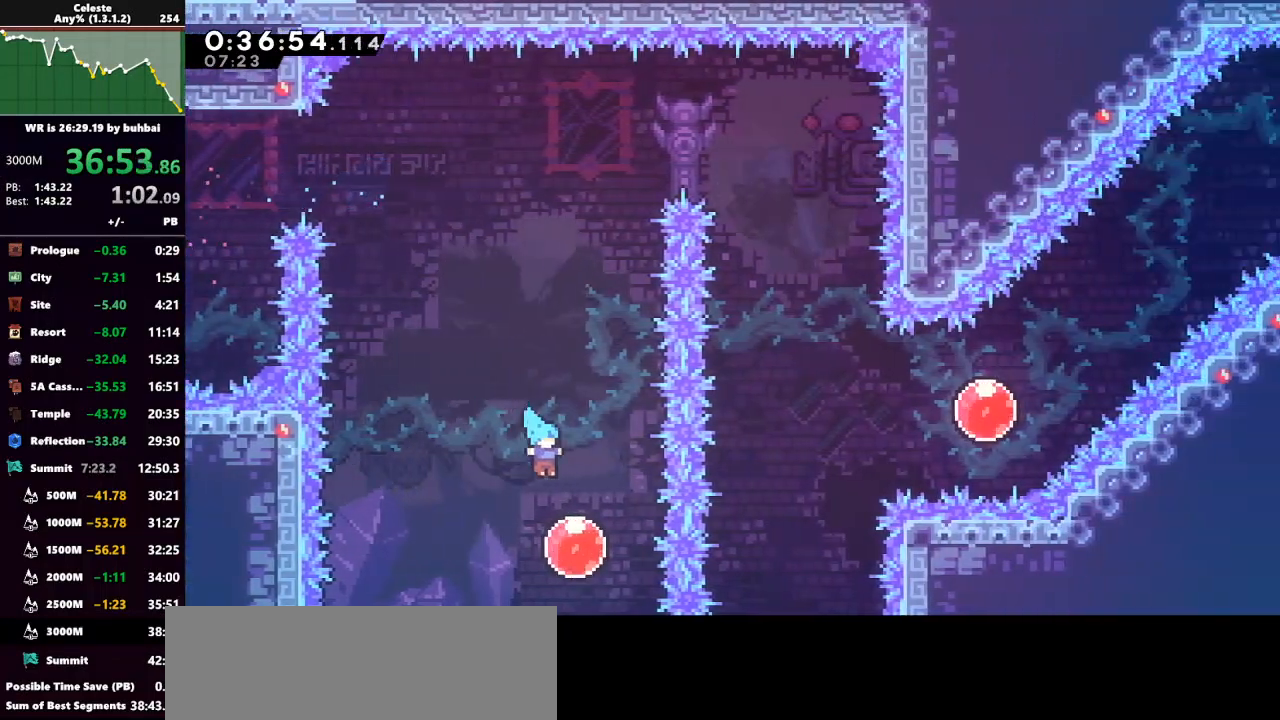
{"keys": [], "events": [[233, "up", "down"], [300, "dash", "down"], [400, "dash", "up"], [500, "up", "up"]]}
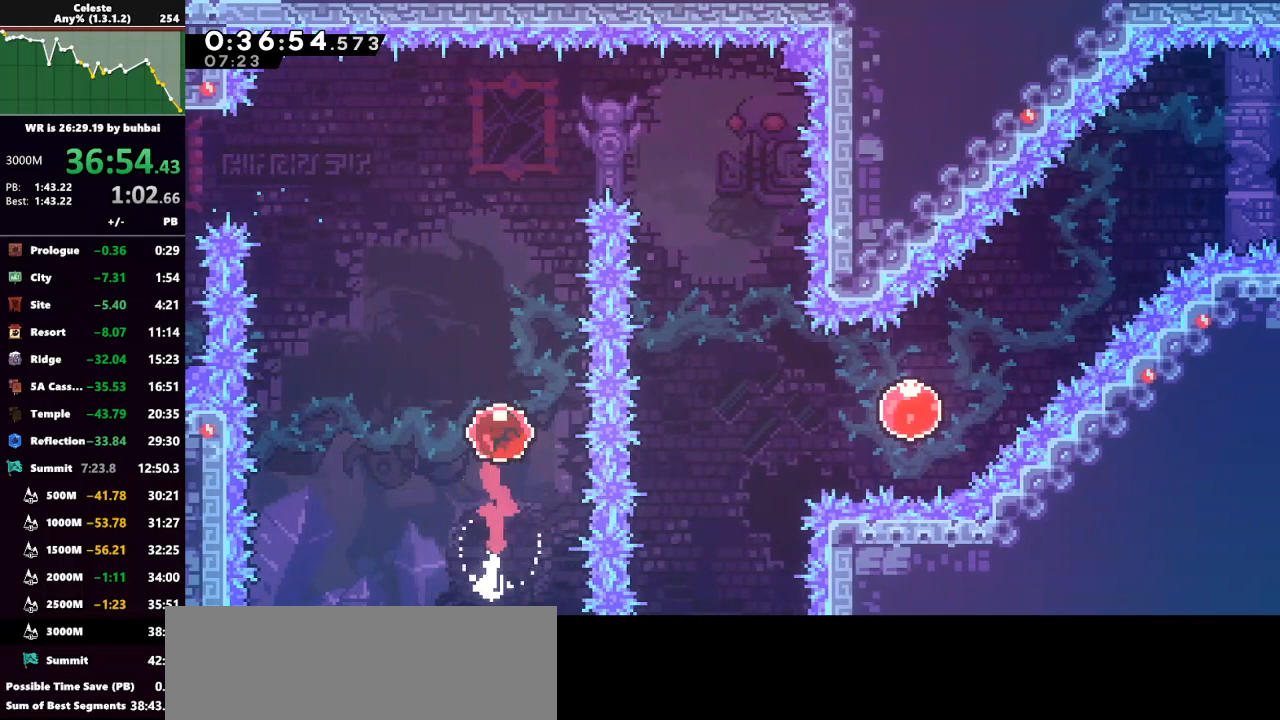
{"keys": ["right"], "events": [[333, "dash", "down"], [333, "right", "down"], [467, "dash", "up"]]}
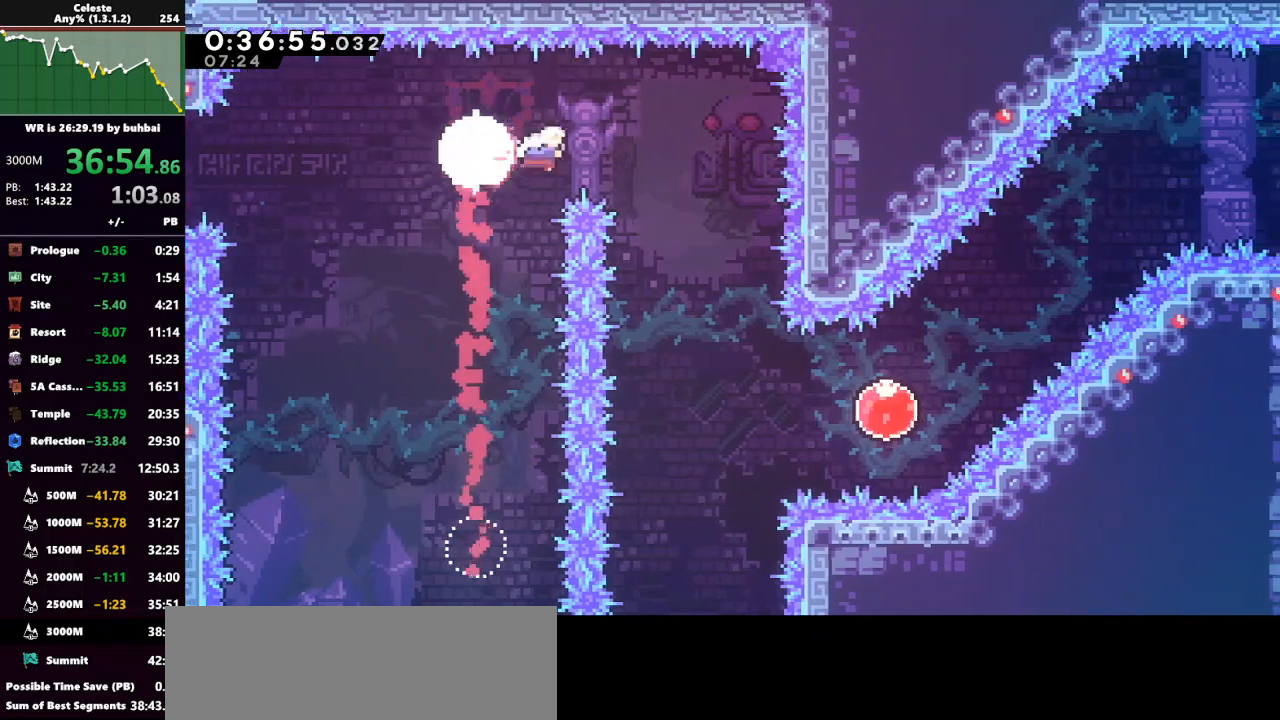
{"keys": [], "events": [[67, "right", "up"]]}
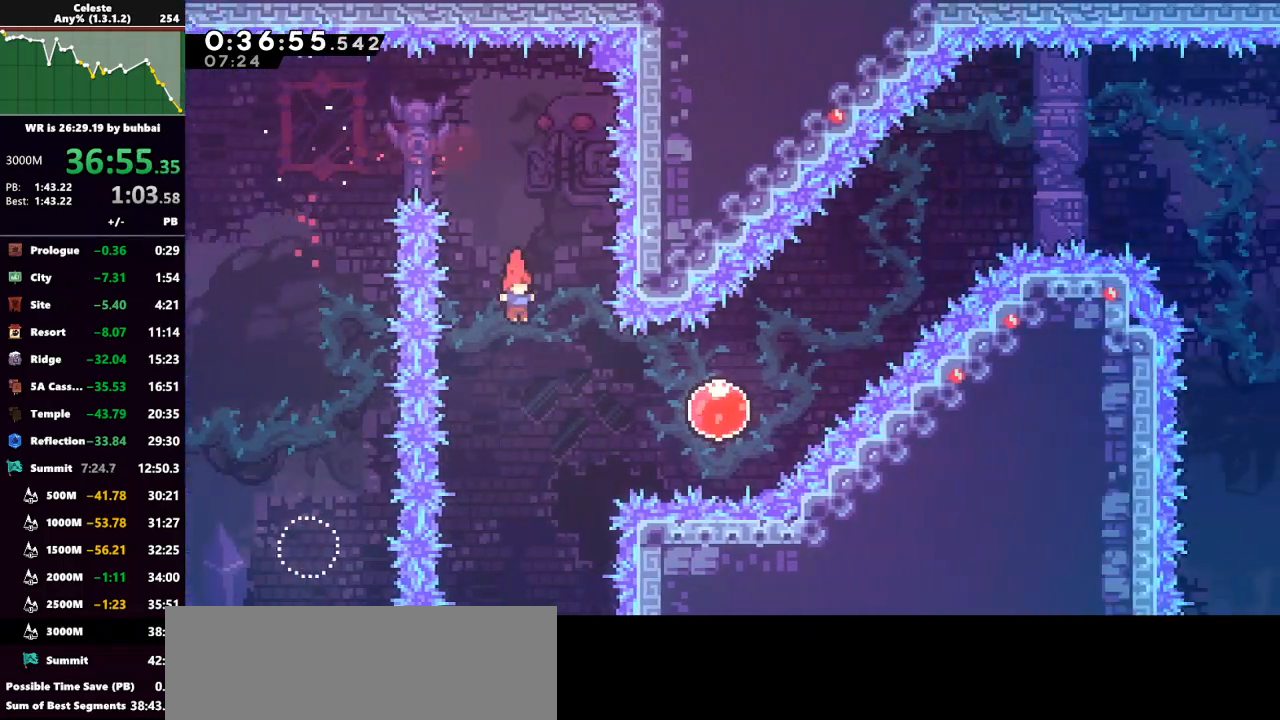
{"keys": ["right", "up"], "events": [[33, "right", "down"], [167, "dash", "down"], [267, "dash", "up"], [500, "up", "down"]]}
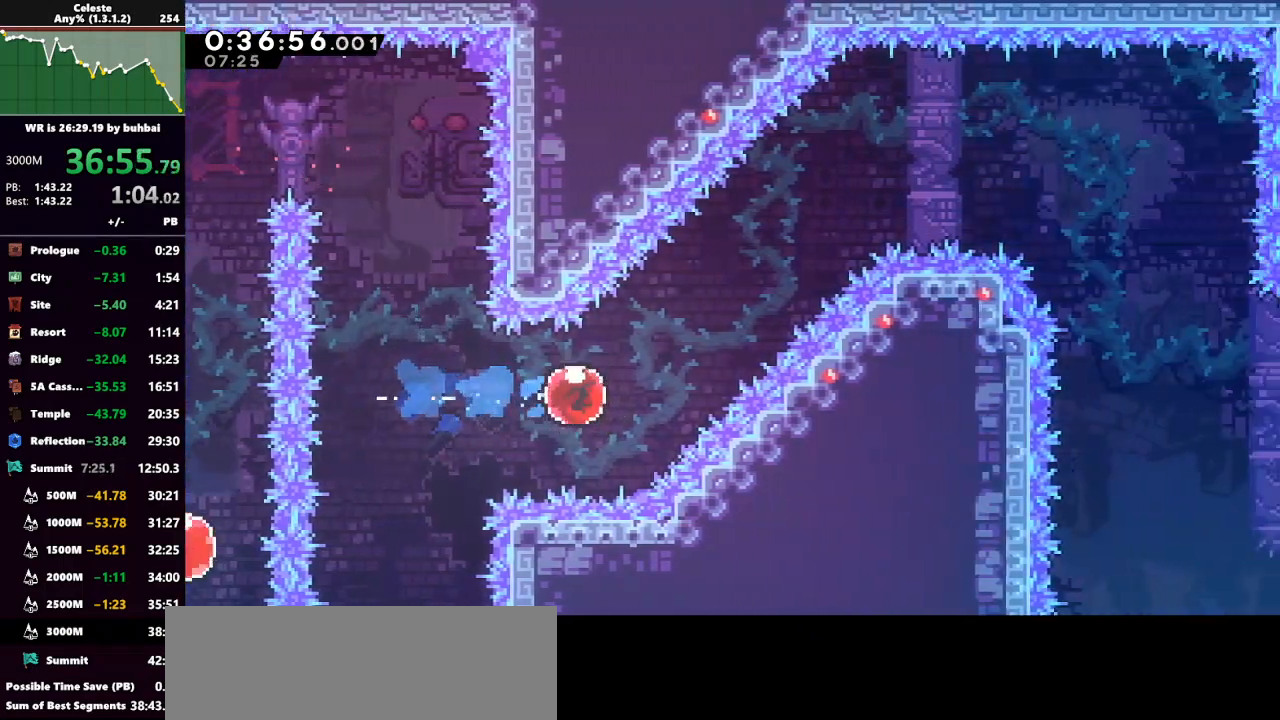
{"keys": ["right"], "events": [[33, "dash", "down"], [200, "dash", "up"], [233, "up", "up"]]}
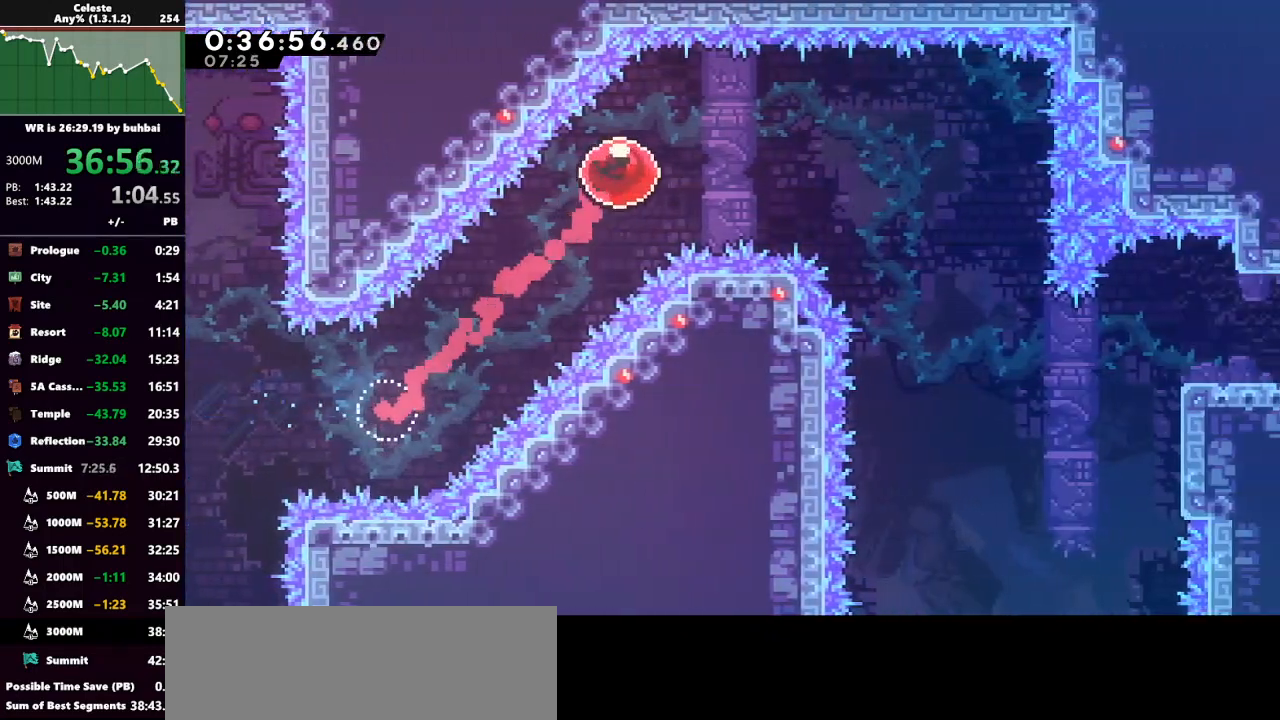
{"keys": [], "events": [[67, "dash", "down"], [200, "dash", "up"], [433, "right", "up"]]}
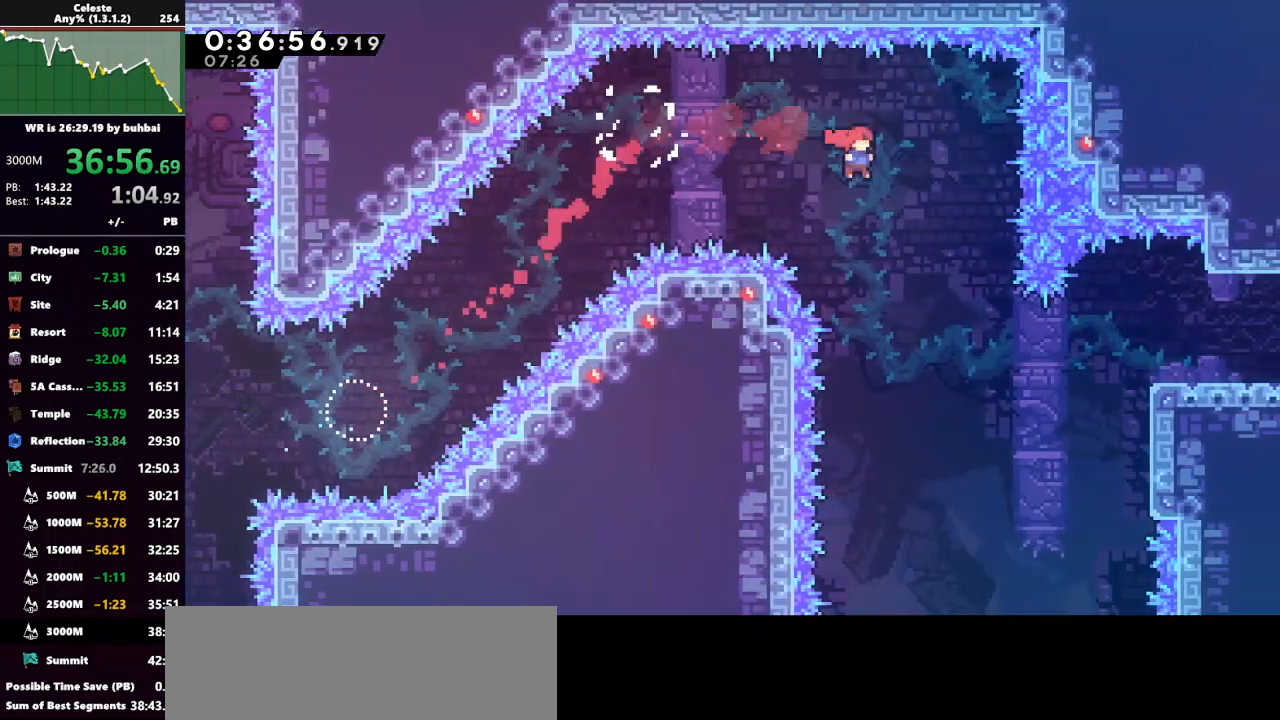
{"keys": ["right"], "events": [[133, "right", "down"]]}
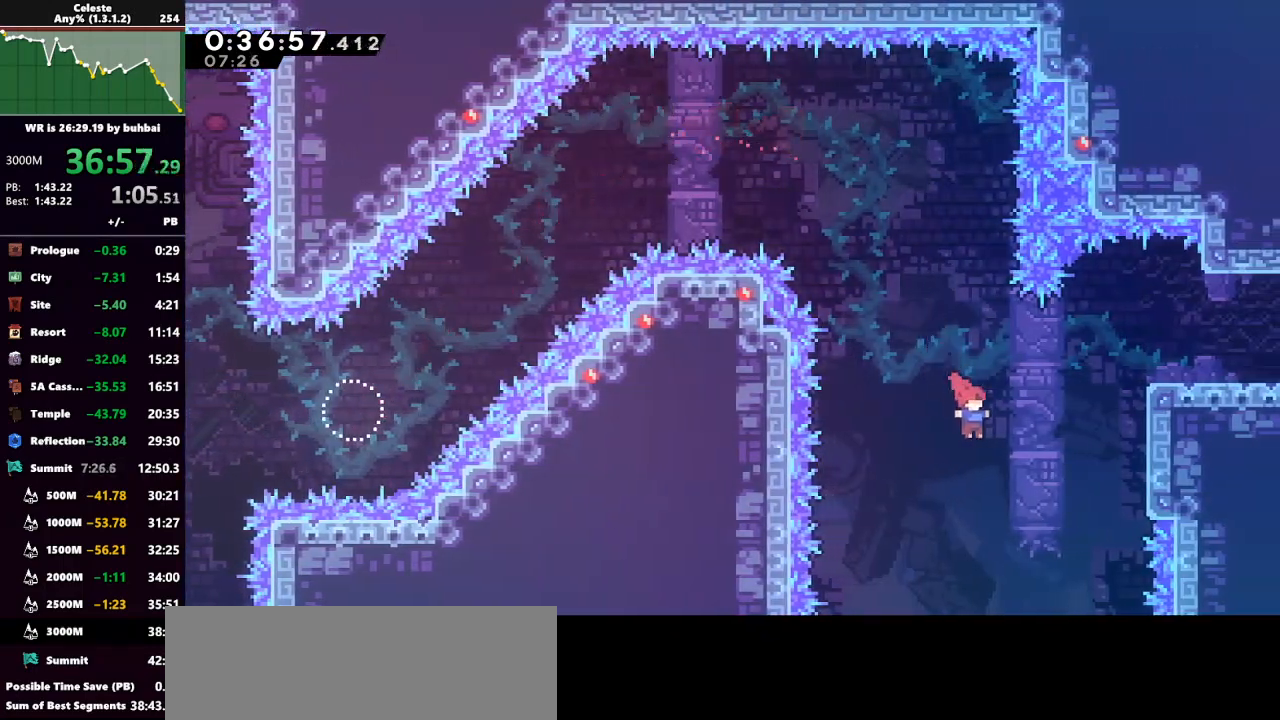
{"keys": ["grab", "right", "up"], "events": [[67, "dash", "down"], [67, "up", "down"], [133, "grab", "down"], [200, "dash", "up"]]}
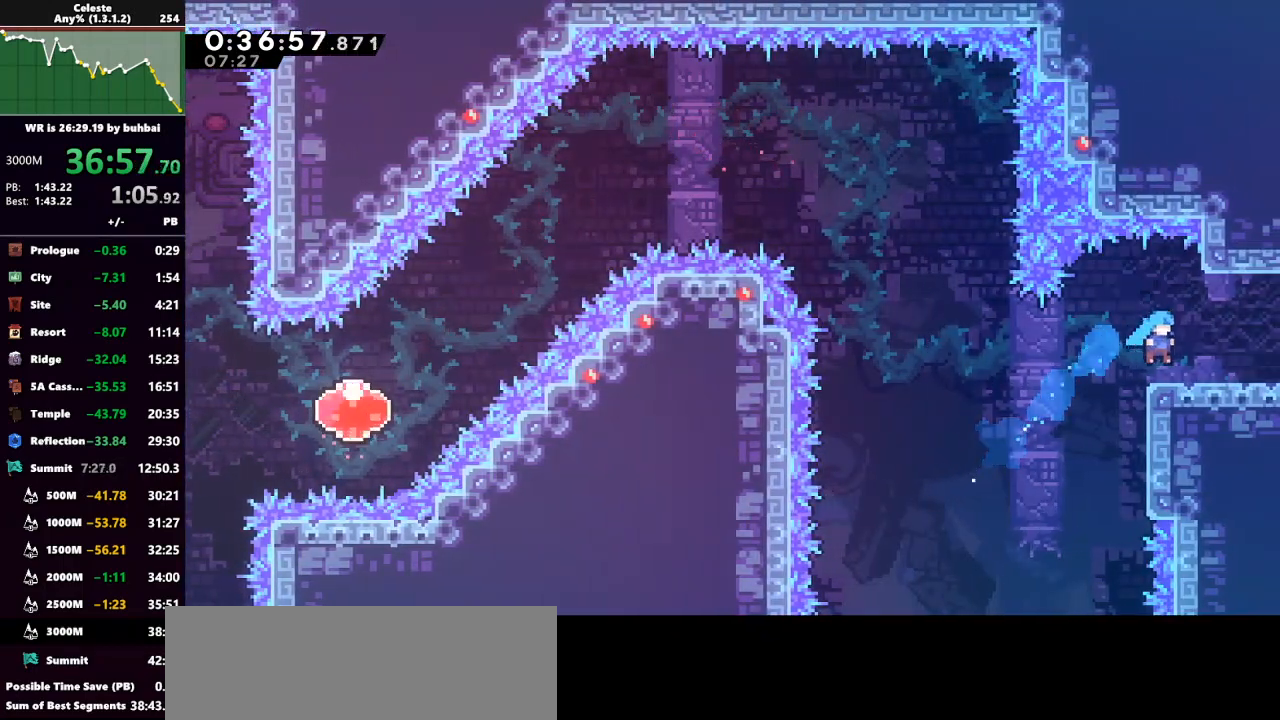
{"keys": ["jump", "right"], "events": [[33, "grab", "up"], [33, "up", "up"], [67, "dash", "down"], [100, "down", "down"], [200, "jump", "down"], [267, "dash", "up"], [333, "down", "up"]]}
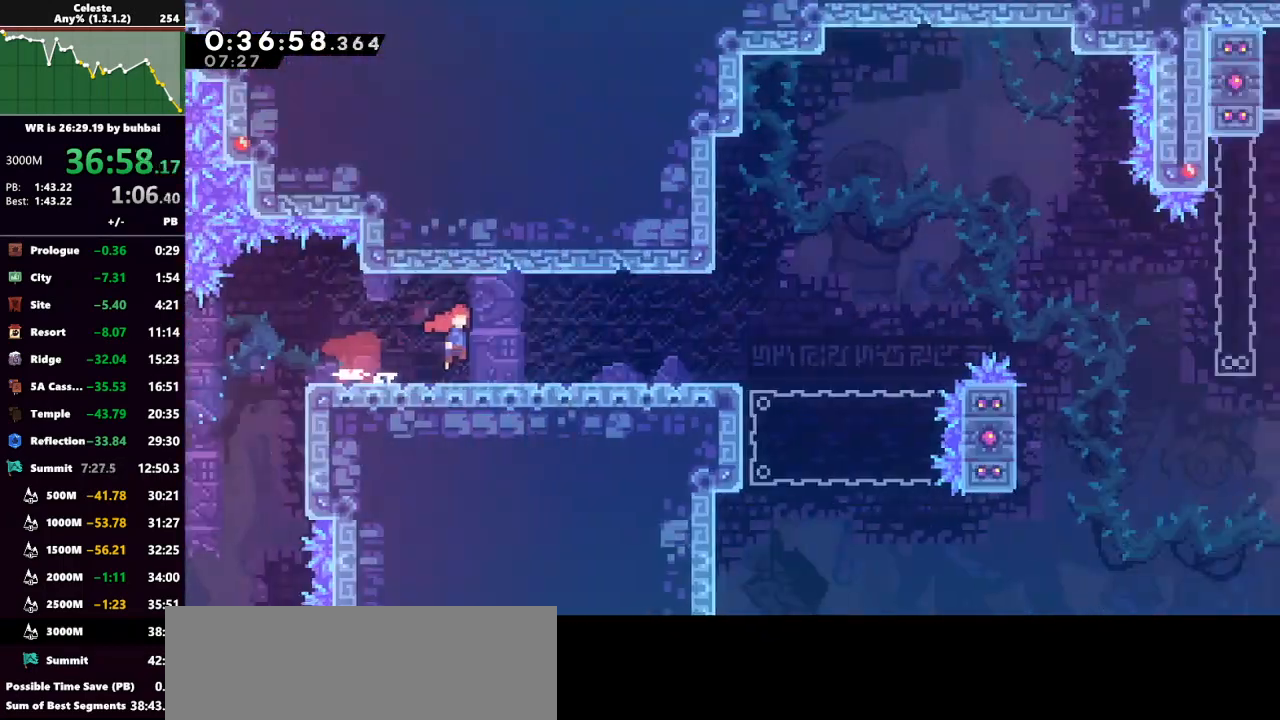
{"keys": ["right"], "events": [[400, "jump", "up"]]}
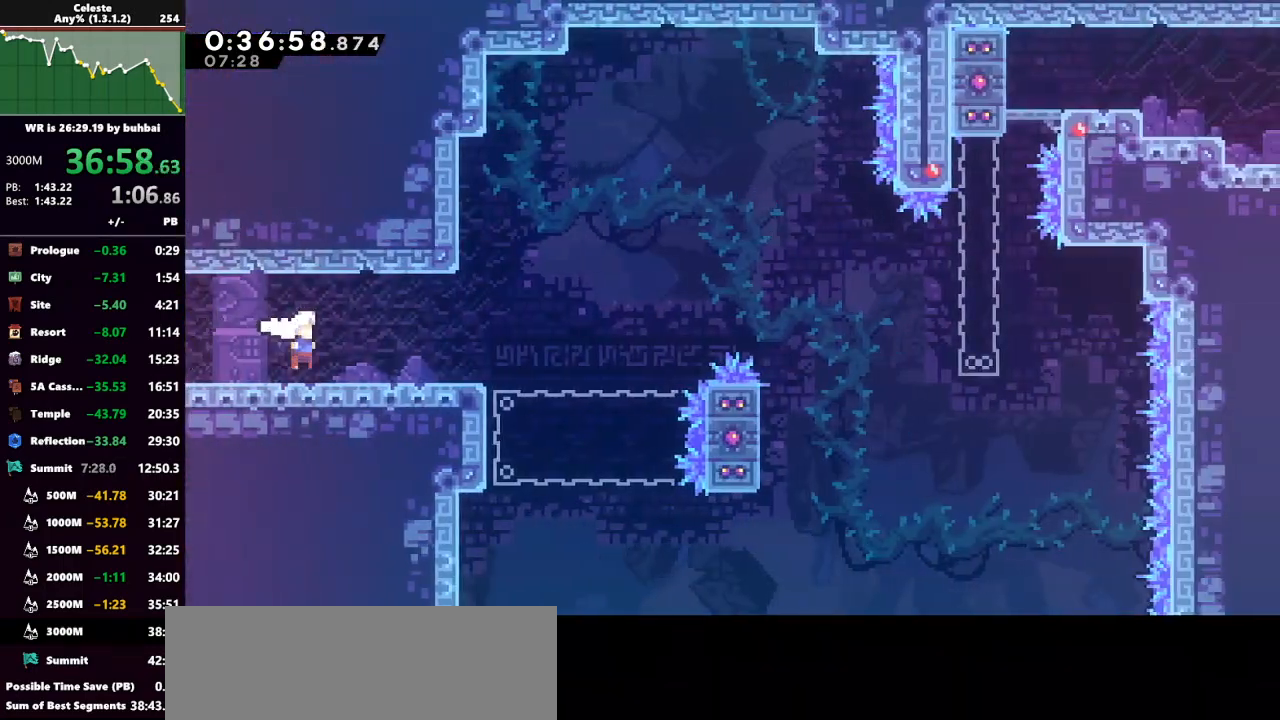
{"keys": [], "events": [[200, "dash", "down"], [200, "up", "down"], [300, "grab", "down"], [367, "dash", "up"], [367, "up", "up"], [433, "grab", "up"], [433, "right", "up"]]}
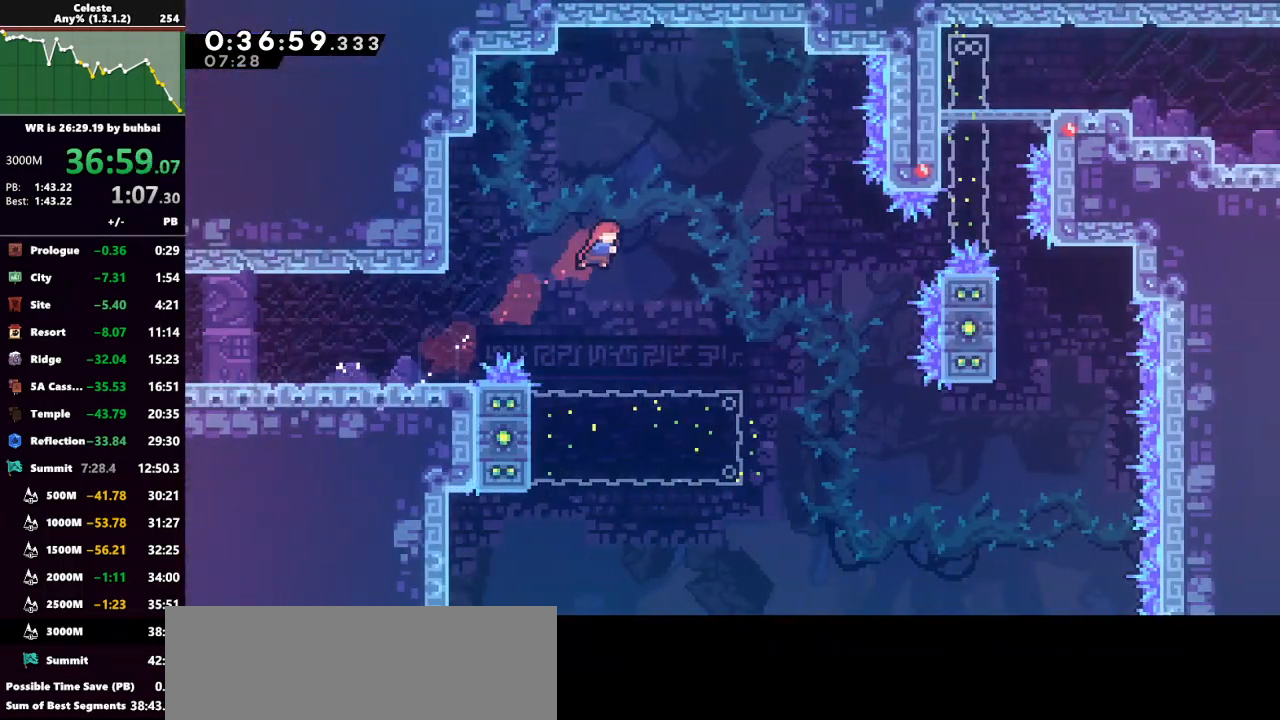
{"keys": ["grab", "left"], "events": [[167, "left", "down"], [300, "left", "up"], [400, "left", "down"], [433, "grab", "down"]]}
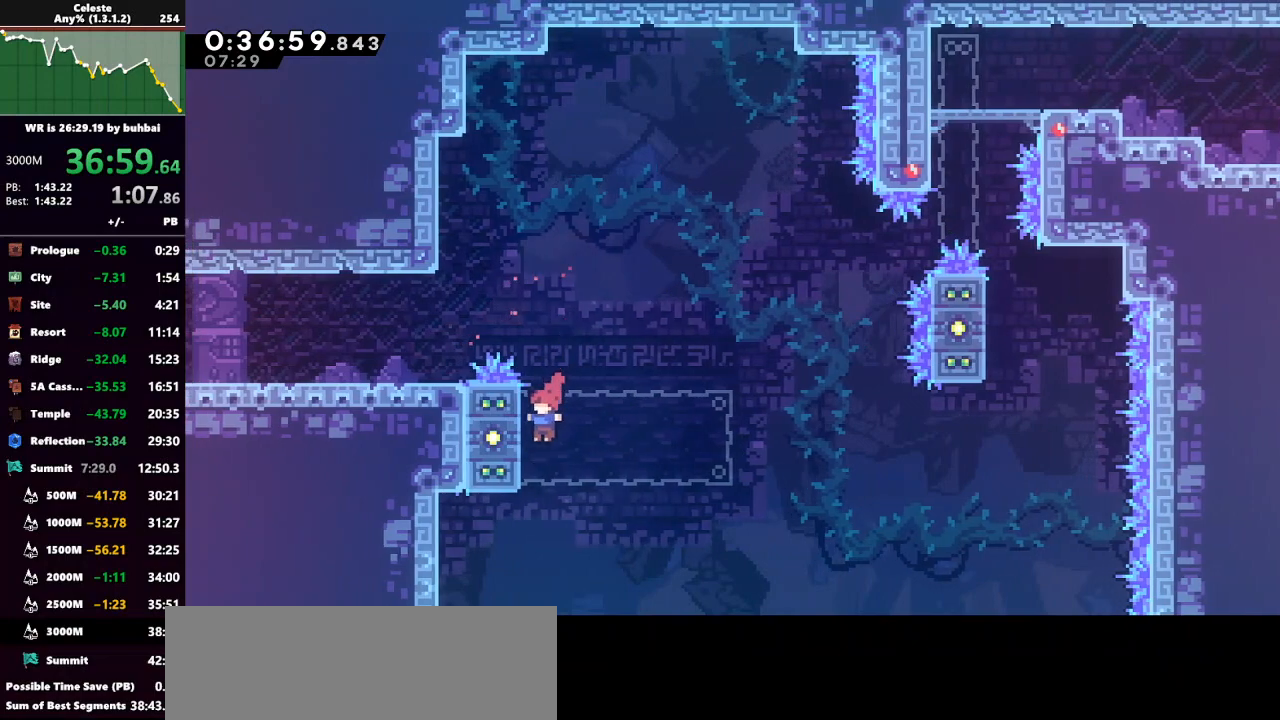
{"keys": ["grab"], "events": [[67, "left", "up"], [267, "down", "down"], [367, "down", "up"]]}
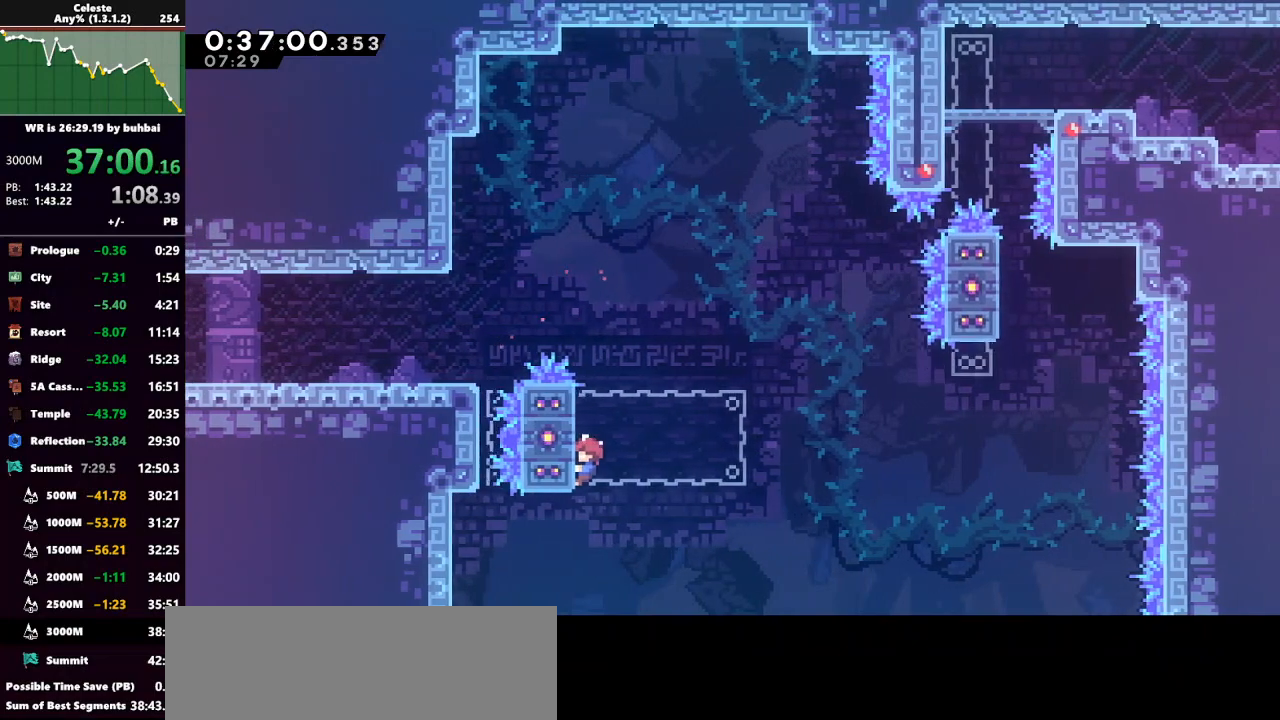
{"keys": ["grab", "jump", "right"], "events": [[300, "right", "down"], [433, "jump", "down"]]}
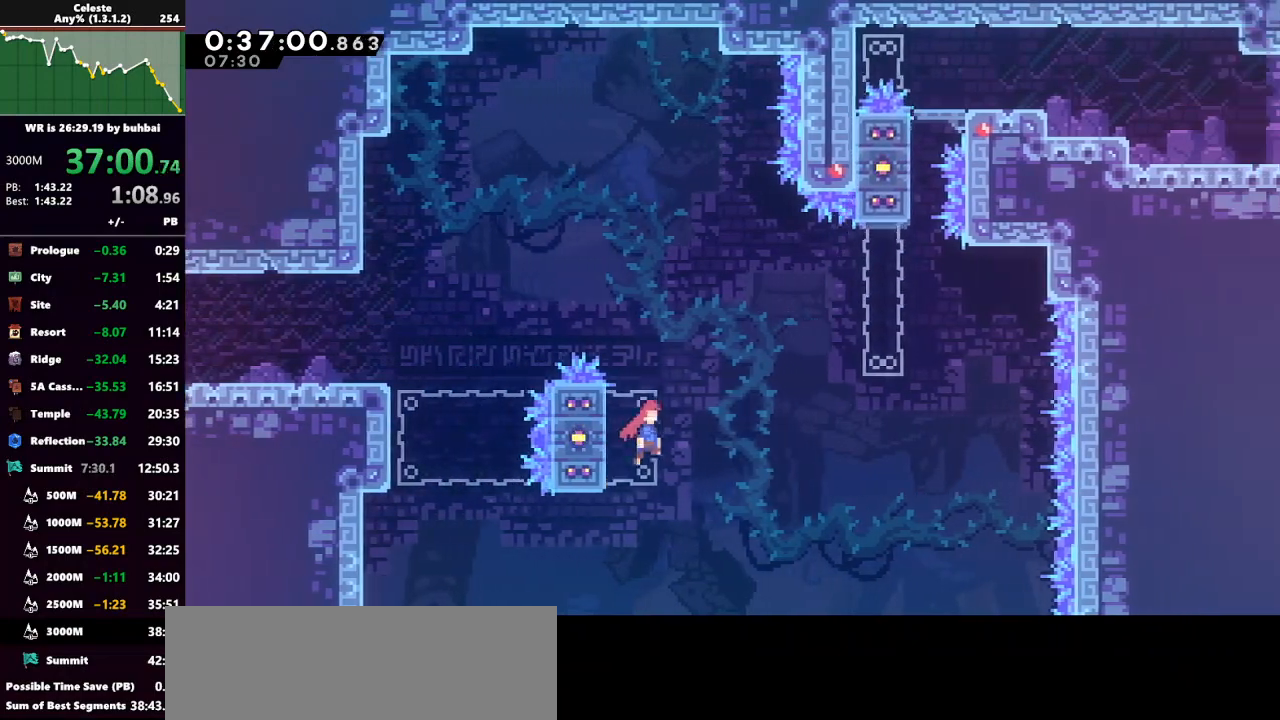
{"keys": ["grab", "right"], "events": [[333, "jump", "up"]]}
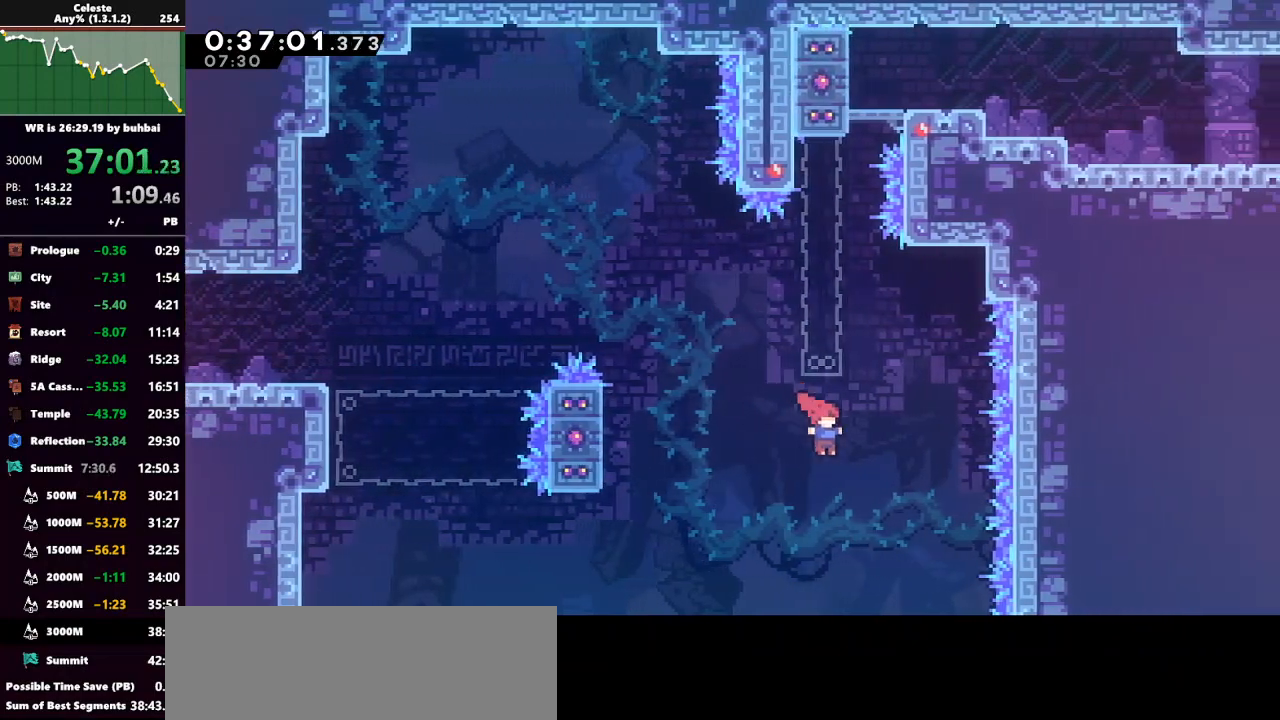
{"keys": ["grab", "left"], "events": [[33, "right", "up"], [67, "dash", "down"], [67, "up", "down"], [233, "dash", "up"], [367, "up", "up"], [500, "left", "down"]]}
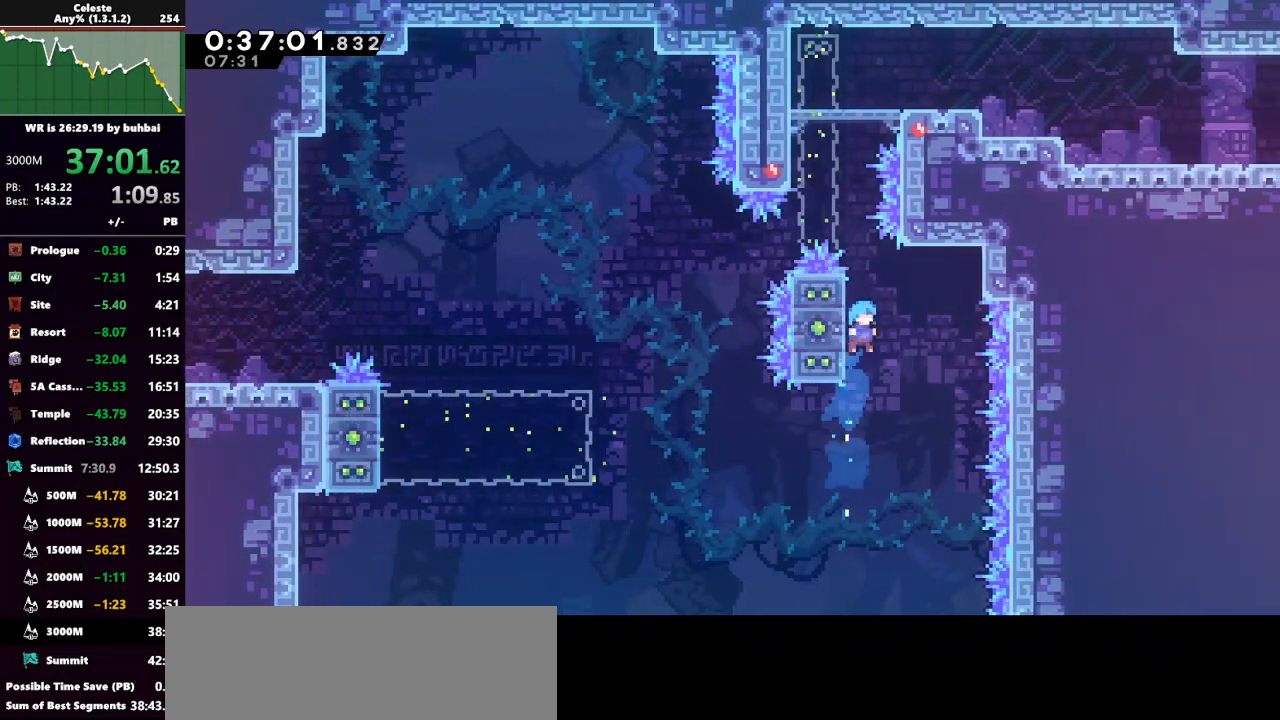
{"keys": ["grab"], "events": [[200, "left", "up"]]}
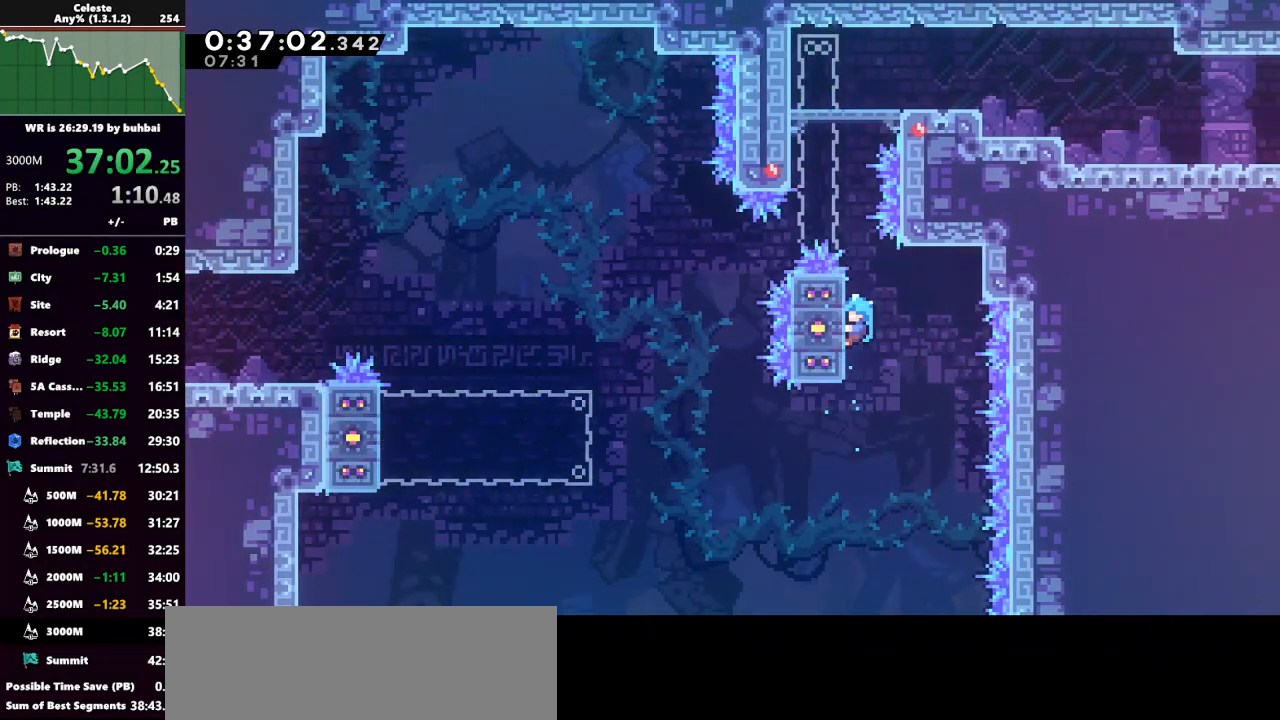
{"keys": ["grab"], "events": [[33, "up", "down"], [100, "up", "up"]]}
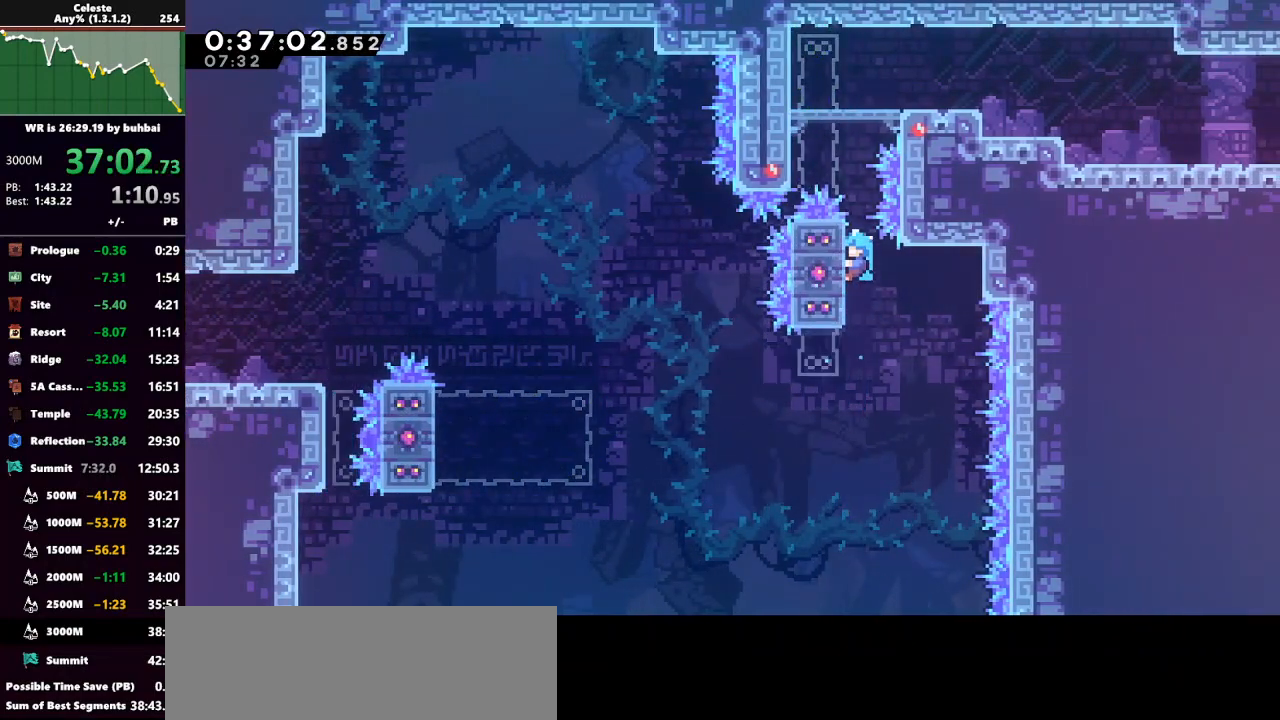
{"keys": ["grab"], "events": []}
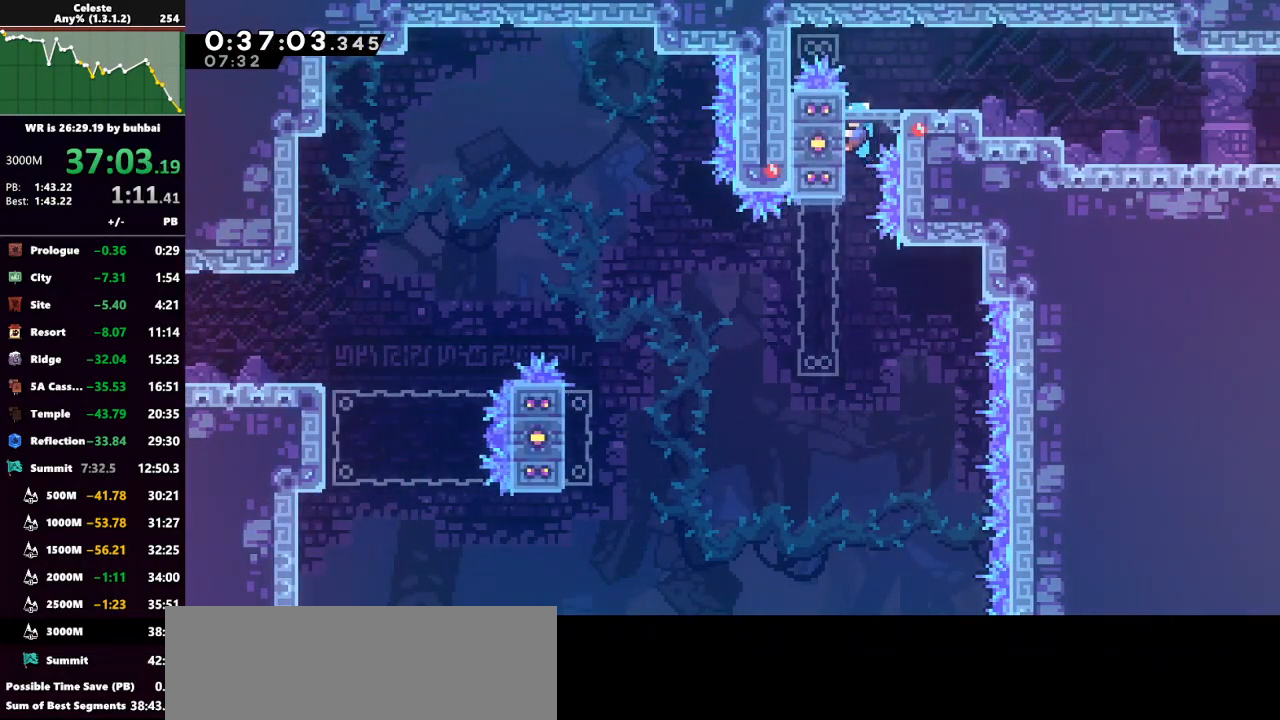
{"keys": ["dash", "down", "right"], "events": [[33, "jump", "down"], [33, "up", "down"], [100, "right", "down"], [200, "up", "up"], [233, "grab", "up"], [300, "jump", "up"], [433, "dash", "down"], [433, "down", "down"]]}
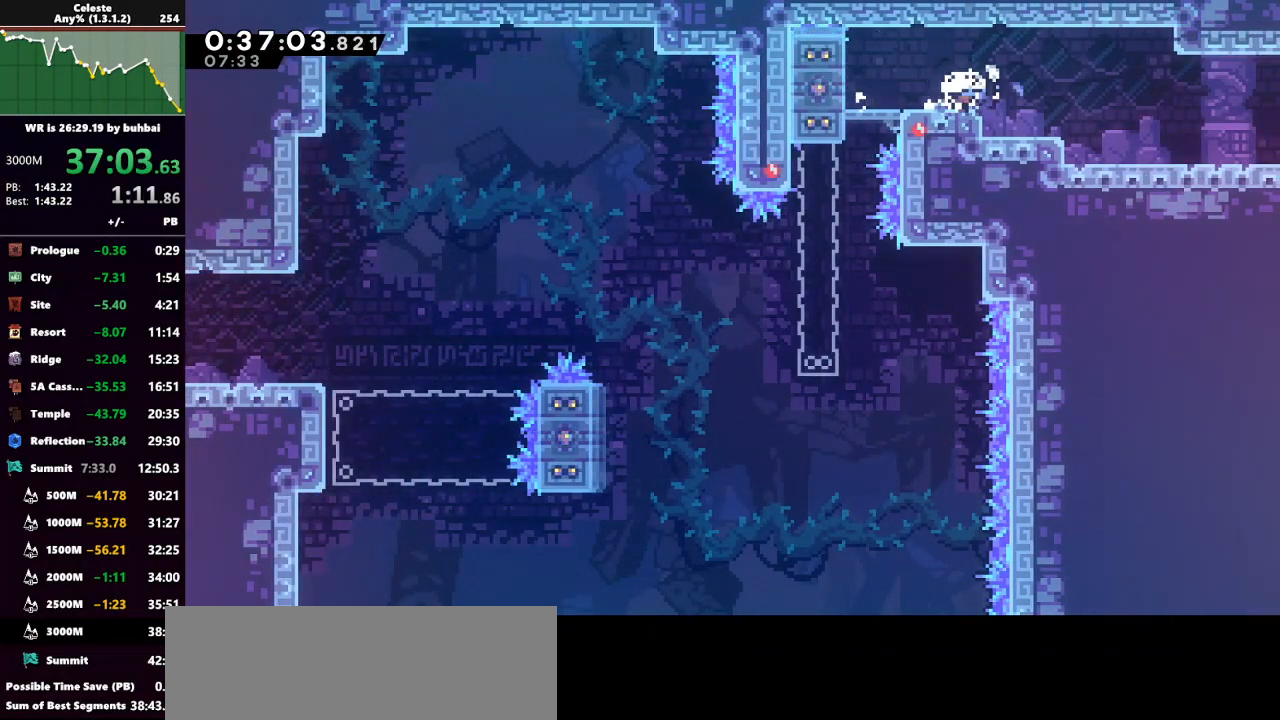
{"keys": ["dash", "down", "jump", "right"], "events": [[33, "jump", "down"], [67, "dash", "up"], [67, "down", "up"], [67, "jump", "up"], [167, "right", "up"], [333, "right", "down"], [400, "dash", "down"], [400, "down", "down"], [500, "jump", "down"]]}
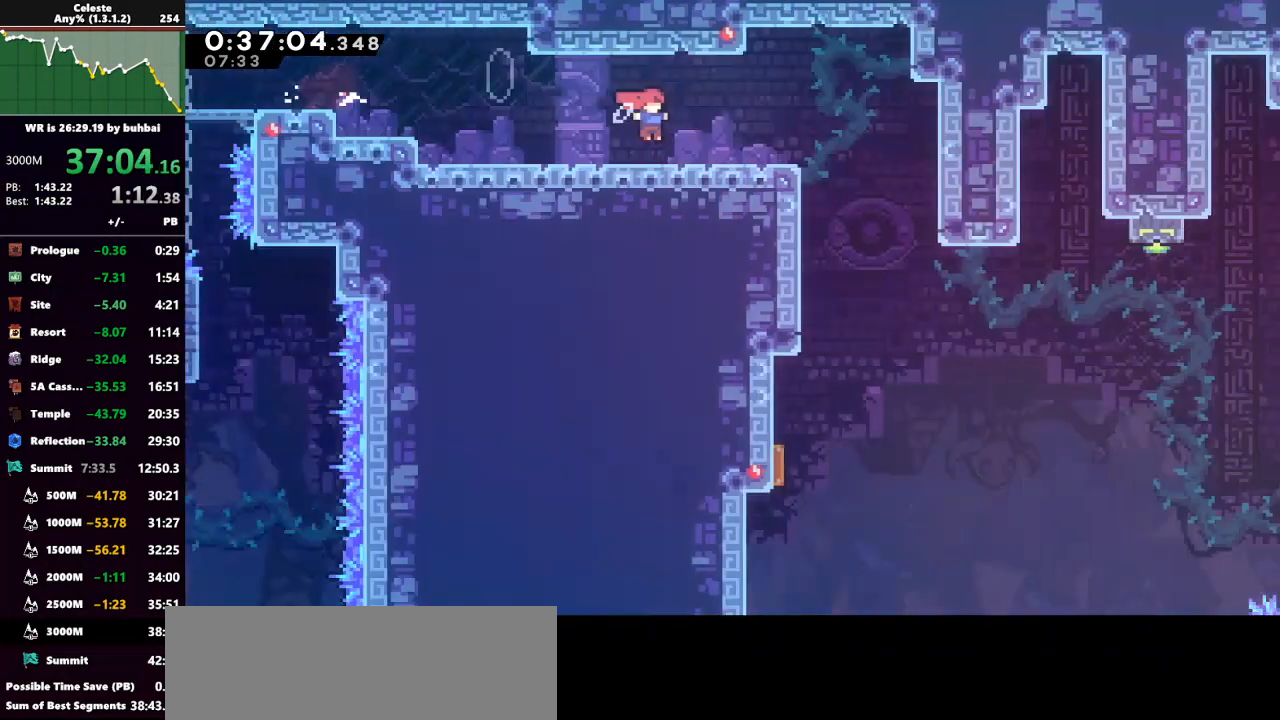
{"keys": ["right"], "events": [[33, "dash", "up"], [167, "down", "up"], [233, "jump", "up"]]}